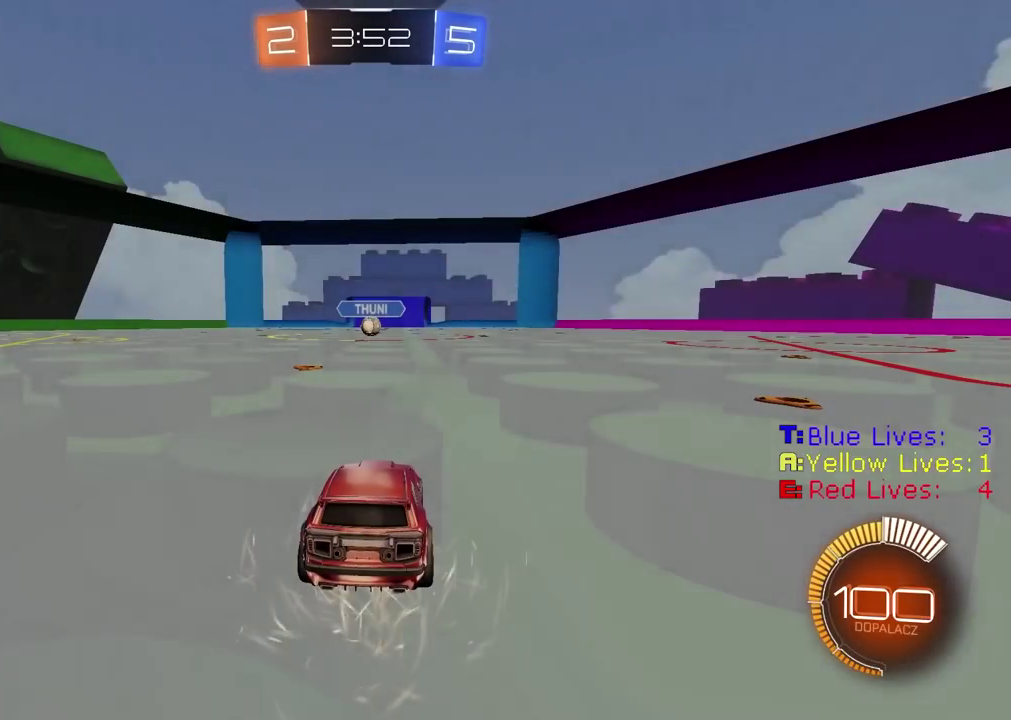
Gameplay with a controller (PlayStation layout); each line is a JSON object with the inputs held at the frame after it. "events" lists button and stick changes between this image and that frame as [ms after this image, input, new state], when the widget could be followed in between.
{"buttons": ["R2", "SELECT"], "left_stick": "center", "right_stick": "center", "events": [[50, "R2", "down"], [283, "SELECT", "down"]]}
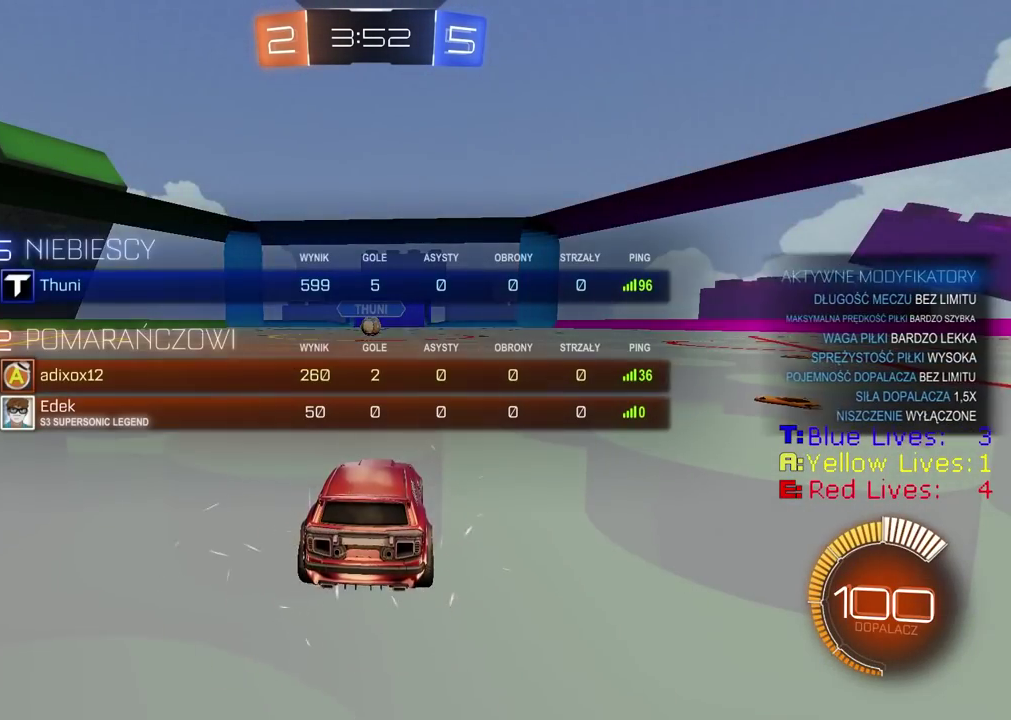
{"buttons": ["R2", "SELECT"], "left_stick": "center", "right_stick": "center", "events": [[100, "right_stick", "left"], [233, "right_stick", "center"]]}
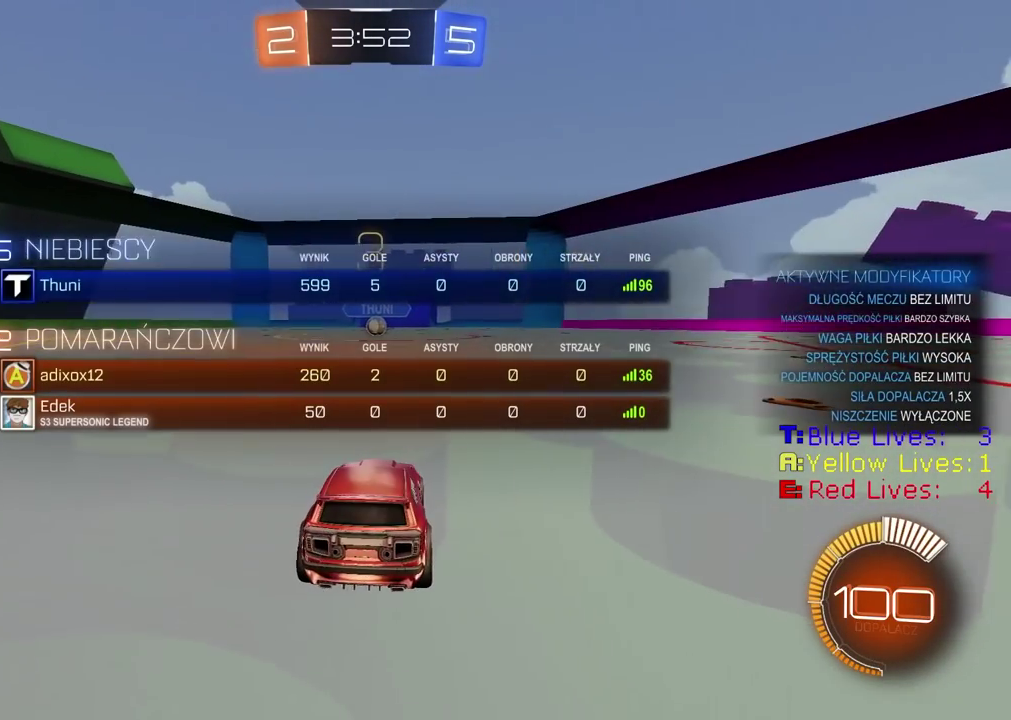
{"buttons": ["CIRCLE", "R2"], "left_stick": "center", "right_stick": "center", "events": [[83, "SELECT", "up"], [400, "CIRCLE", "down"]]}
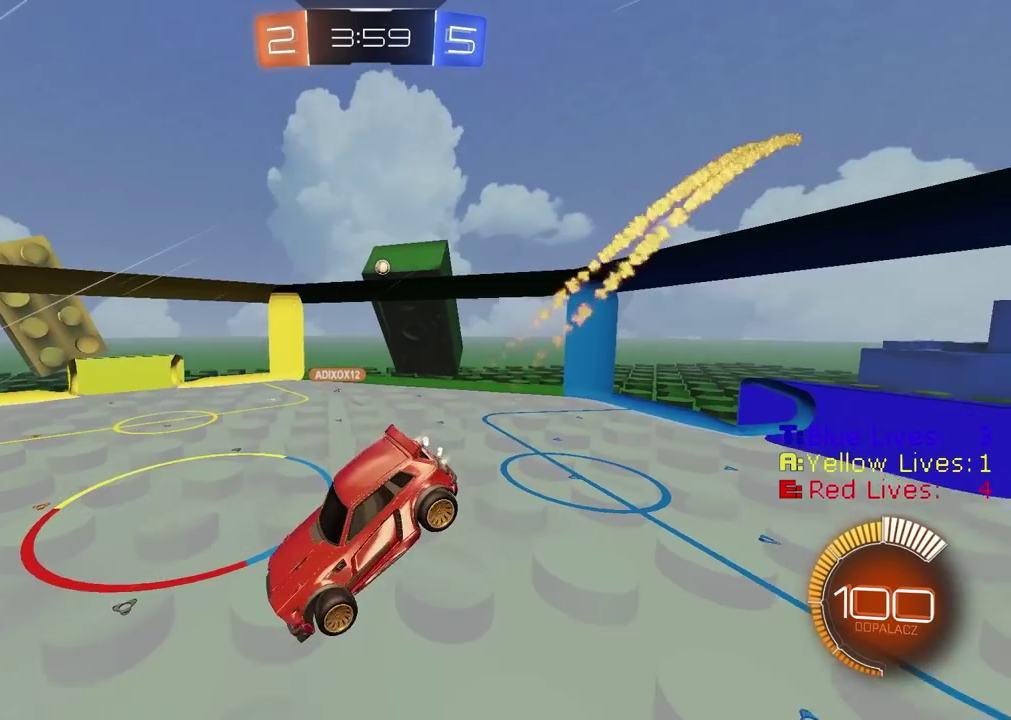
{"buttons": ["R2"], "left_stick": "center", "right_stick": "center", "events": [[33, "CIRCLE", "up"]]}
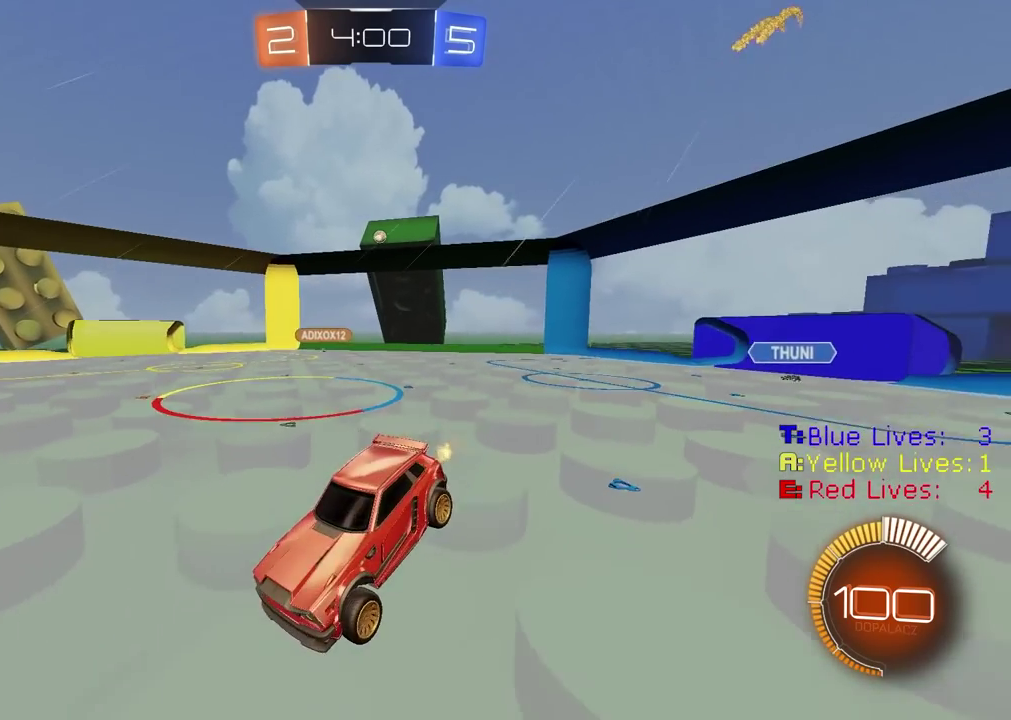
{"buttons": ["R2"], "left_stick": "left", "right_stick": "center", "events": [[83, "left_stick", "right"], [500, "left_stick", "left"]]}
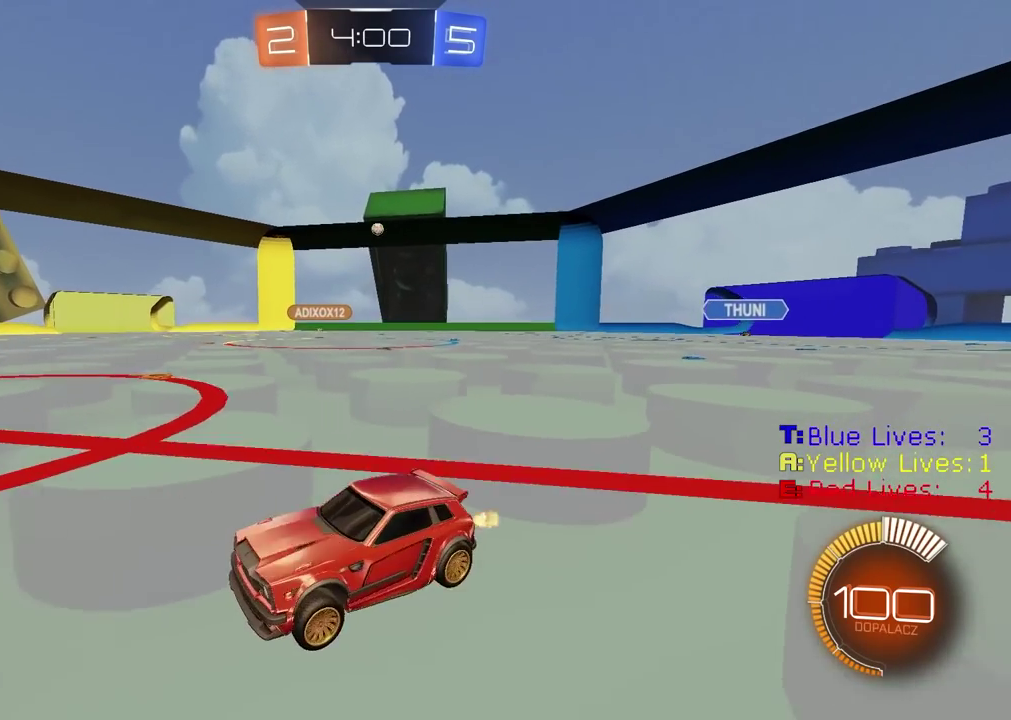
{"buttons": ["L1", "R2"], "left_stick": "left", "right_stick": "center", "events": [[50, "L1", "down"]]}
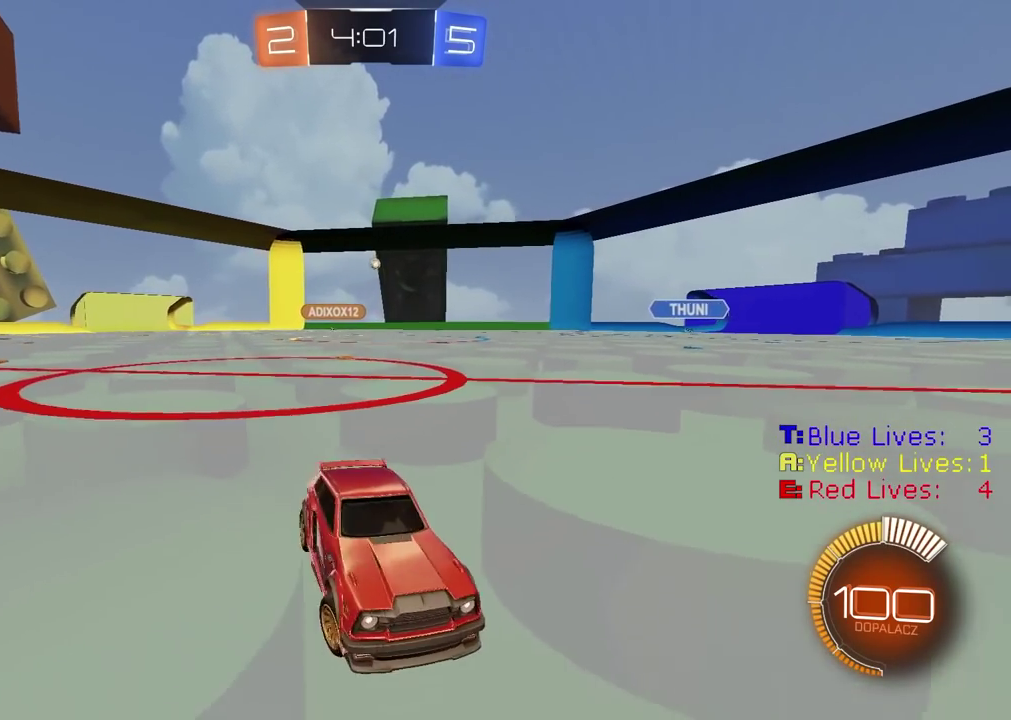
{"buttons": ["R2"], "left_stick": "left", "right_stick": "center", "events": [[383, "L1", "up"]]}
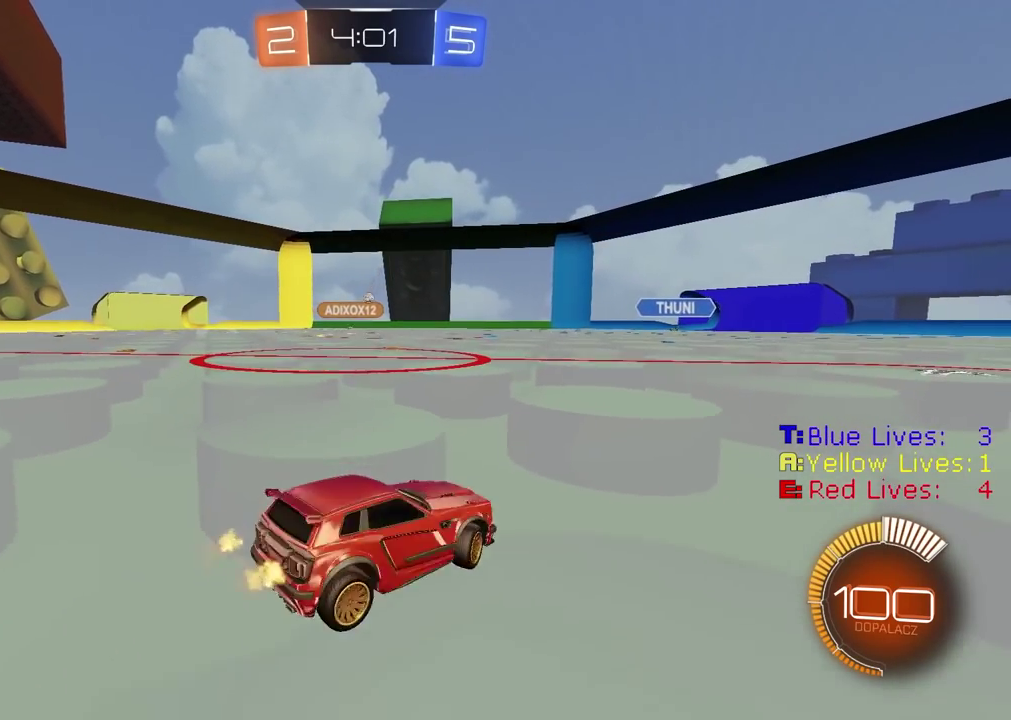
{"buttons": ["R2"], "left_stick": "right", "right_stick": "center", "events": [[267, "left_stick", "center"], [483, "left_stick", "right"]]}
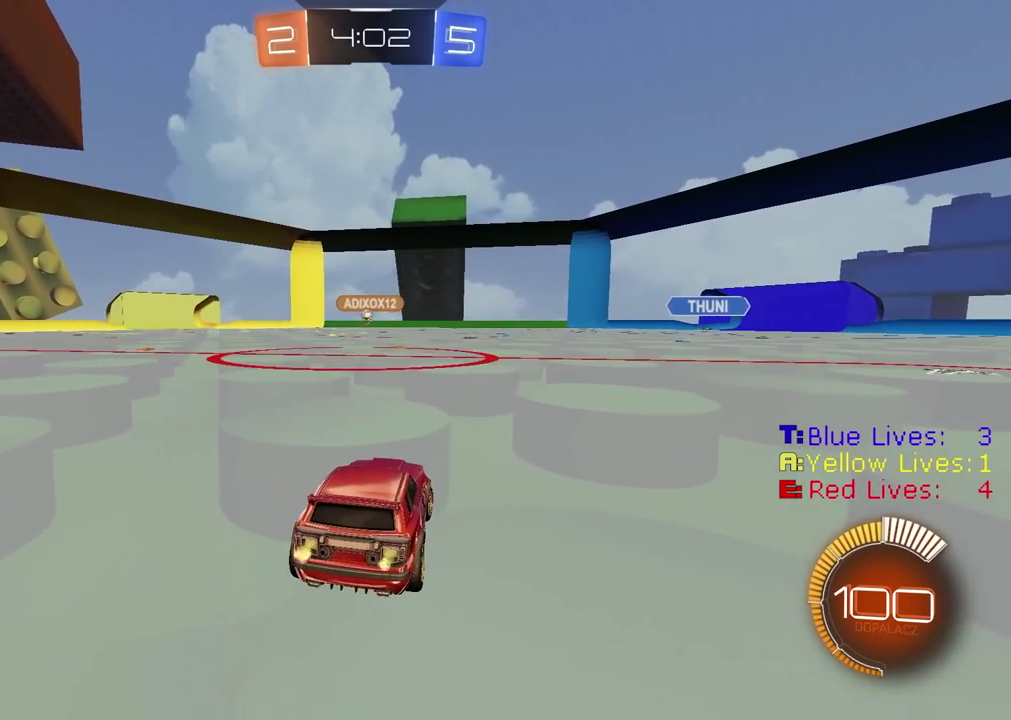
{"buttons": ["L2"], "left_stick": "center", "right_stick": "center", "events": [[100, "left_stick", "center"], [183, "left_stick", "left"], [200, "R2", "up"], [250, "L2", "down"], [350, "left_stick", "center"]]}
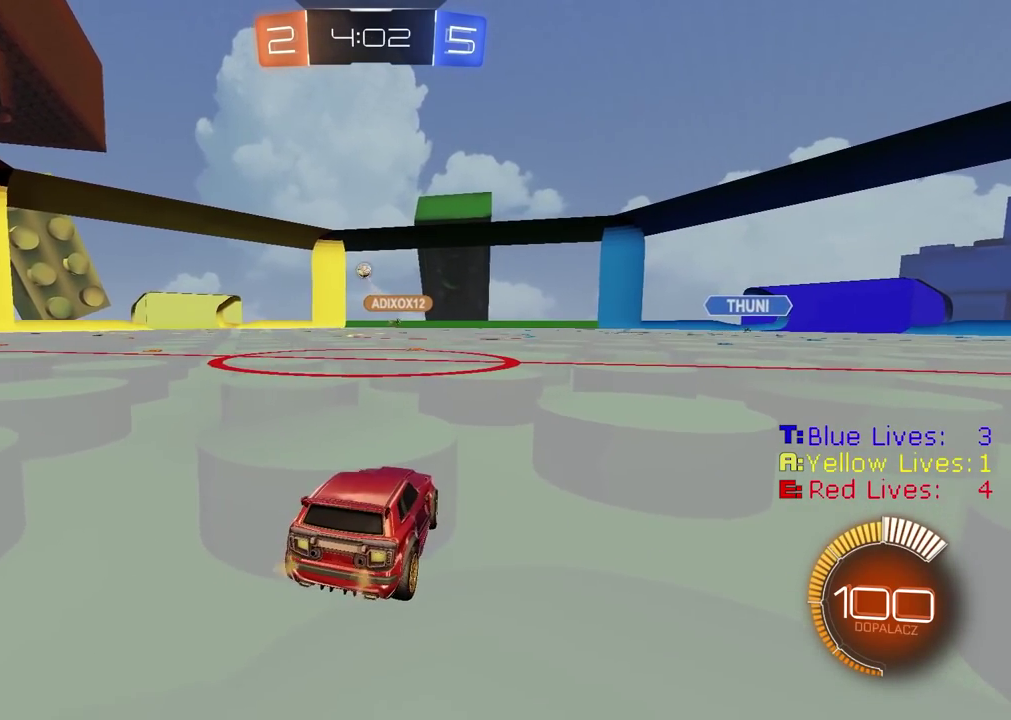
{"buttons": ["L2"], "left_stick": "center", "right_stick": "center", "events": []}
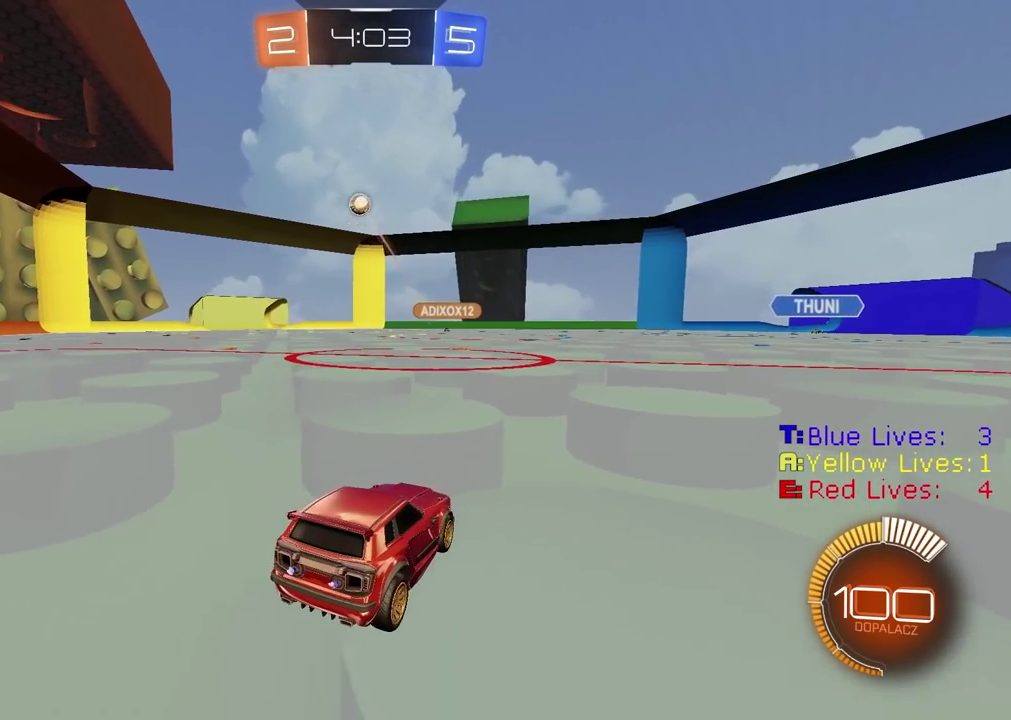
{"buttons": ["TRIANGLE", "L2"], "left_stick": "center", "right_stick": "center", "events": [[500, "TRIANGLE", "down"]]}
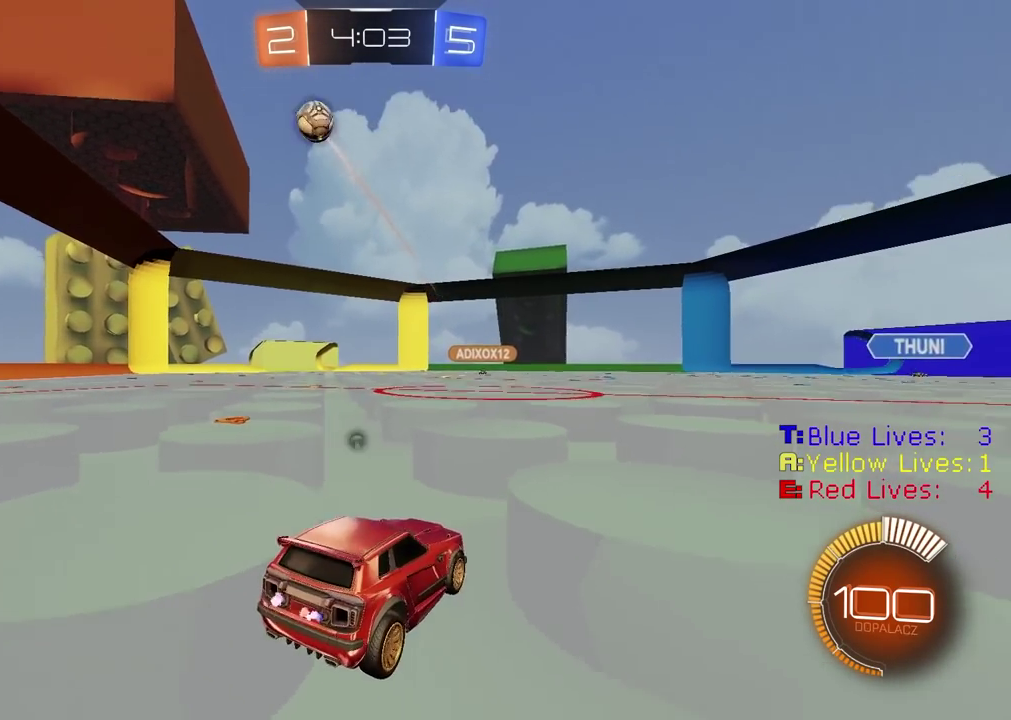
{"buttons": ["L2"], "left_stick": "center", "right_stick": "center", "events": [[100, "TRIANGLE", "up"]]}
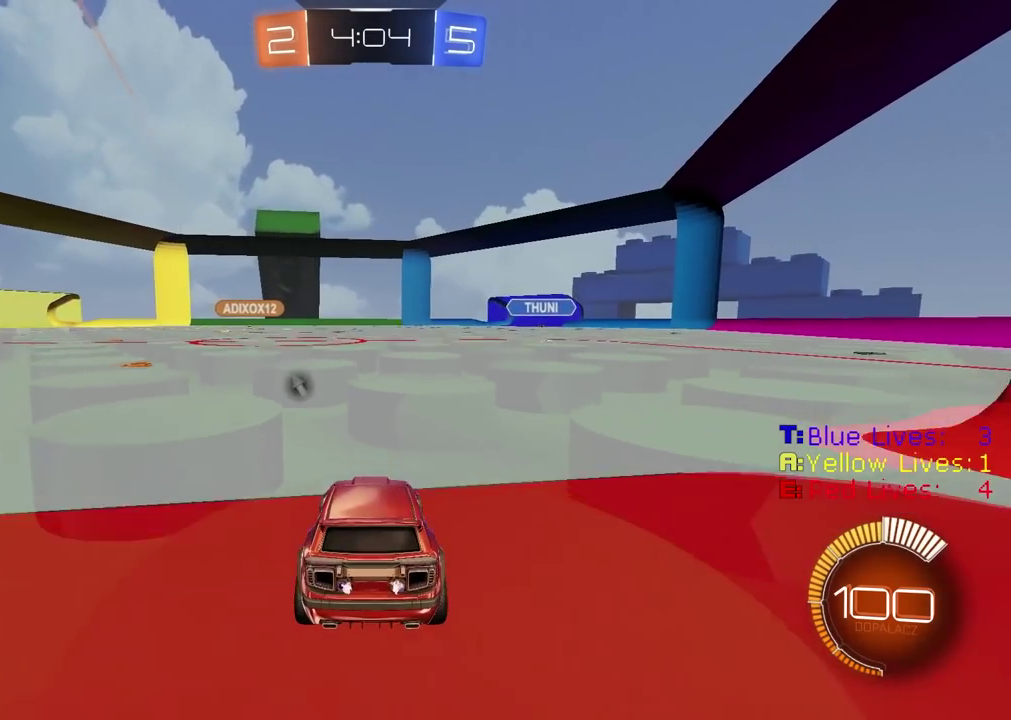
{"buttons": ["R2"], "left_stick": "center", "right_stick": "center", "events": [[317, "L2", "up"], [367, "TRIANGLE", "down"], [467, "TRIANGLE", "up"], [500, "R2", "down"]]}
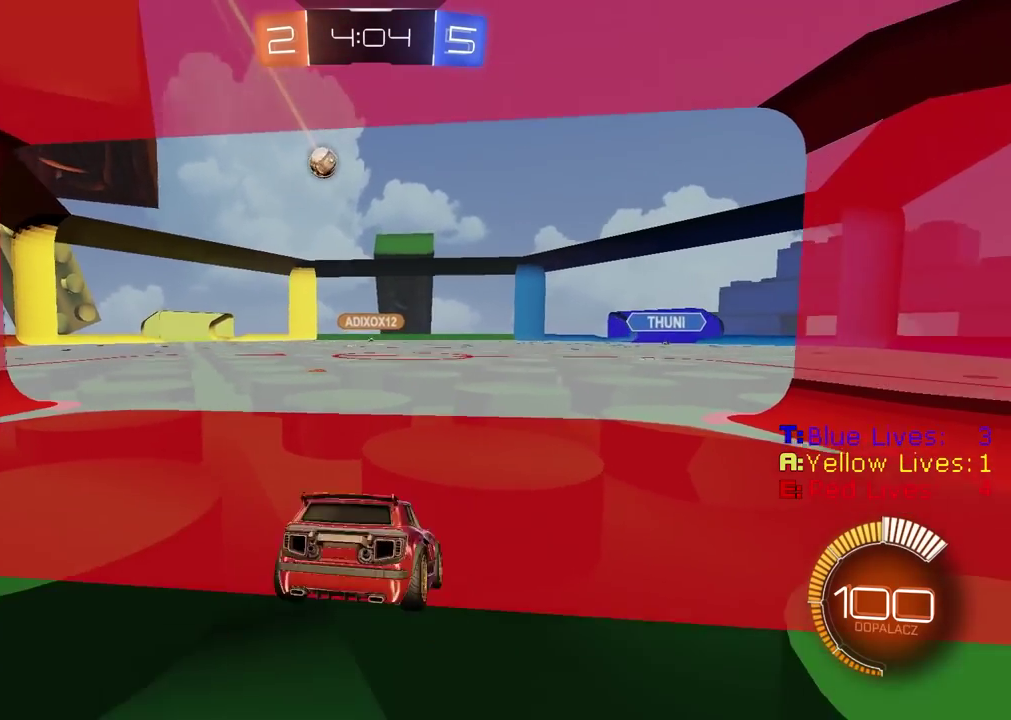
{"buttons": ["R2"], "left_stick": "center", "right_stick": "center", "events": [[200, "left_stick", "left"], [350, "left_stick", "center"]]}
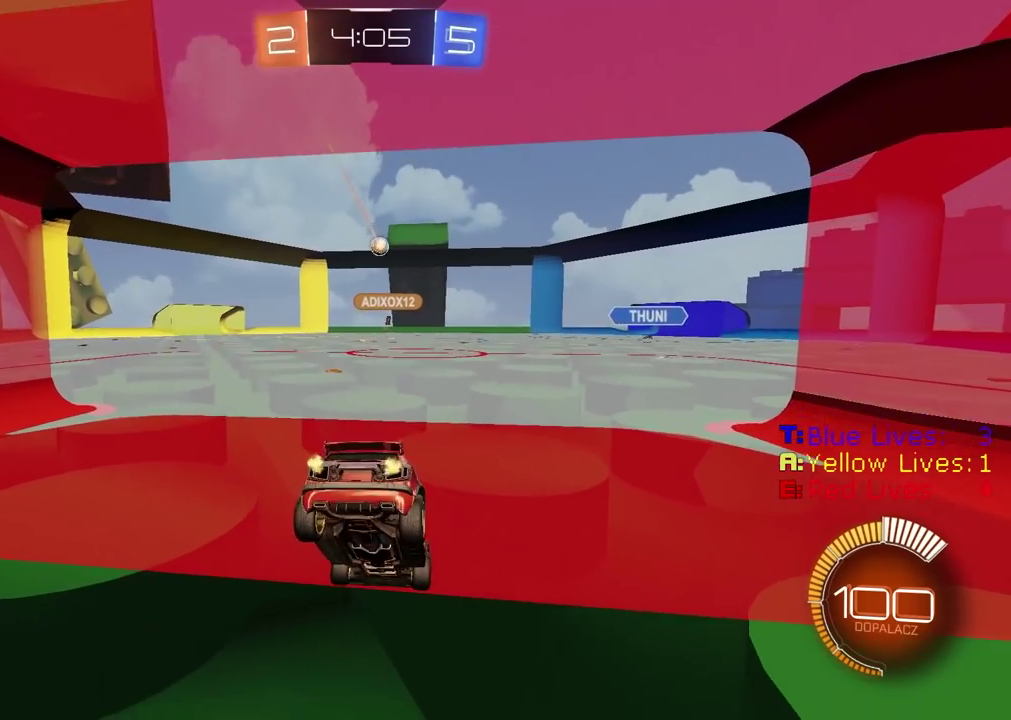
{"buttons": [], "left_stick": "right", "right_stick": "center"}
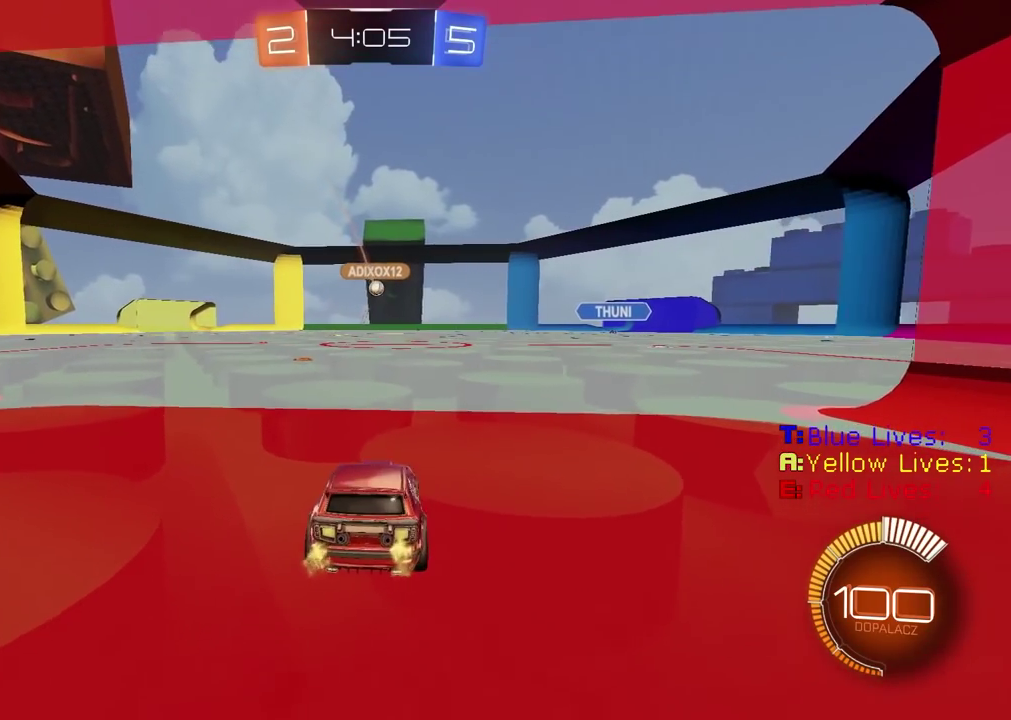
{"buttons": ["CIRCLE", "R2"], "left_stick": "right", "right_stick": "center", "events": [[33, "left_stick", "center"], [83, "left_stick", "left"], [133, "left_stick", "center"], [200, "left_stick", "right"], [250, "R2", "down"], [367, "CIRCLE", "down"]]}
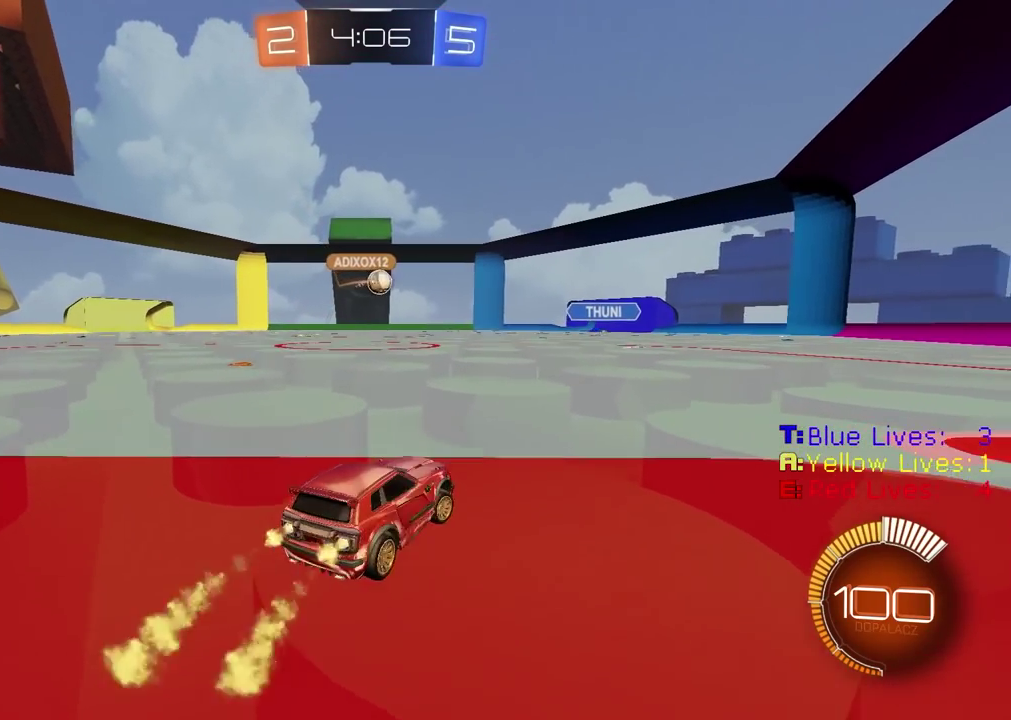
{"buttons": ["R2"], "left_stick": "up-left", "right_stick": "center", "events": [[33, "left_stick", "center"], [283, "CROSS", "down"], [300, "left_stick", "down"], [383, "left_stick", "center"], [467, "CROSS", "up"], [483, "CIRCLE", "up"], [500, "left_stick", "up-left"]]}